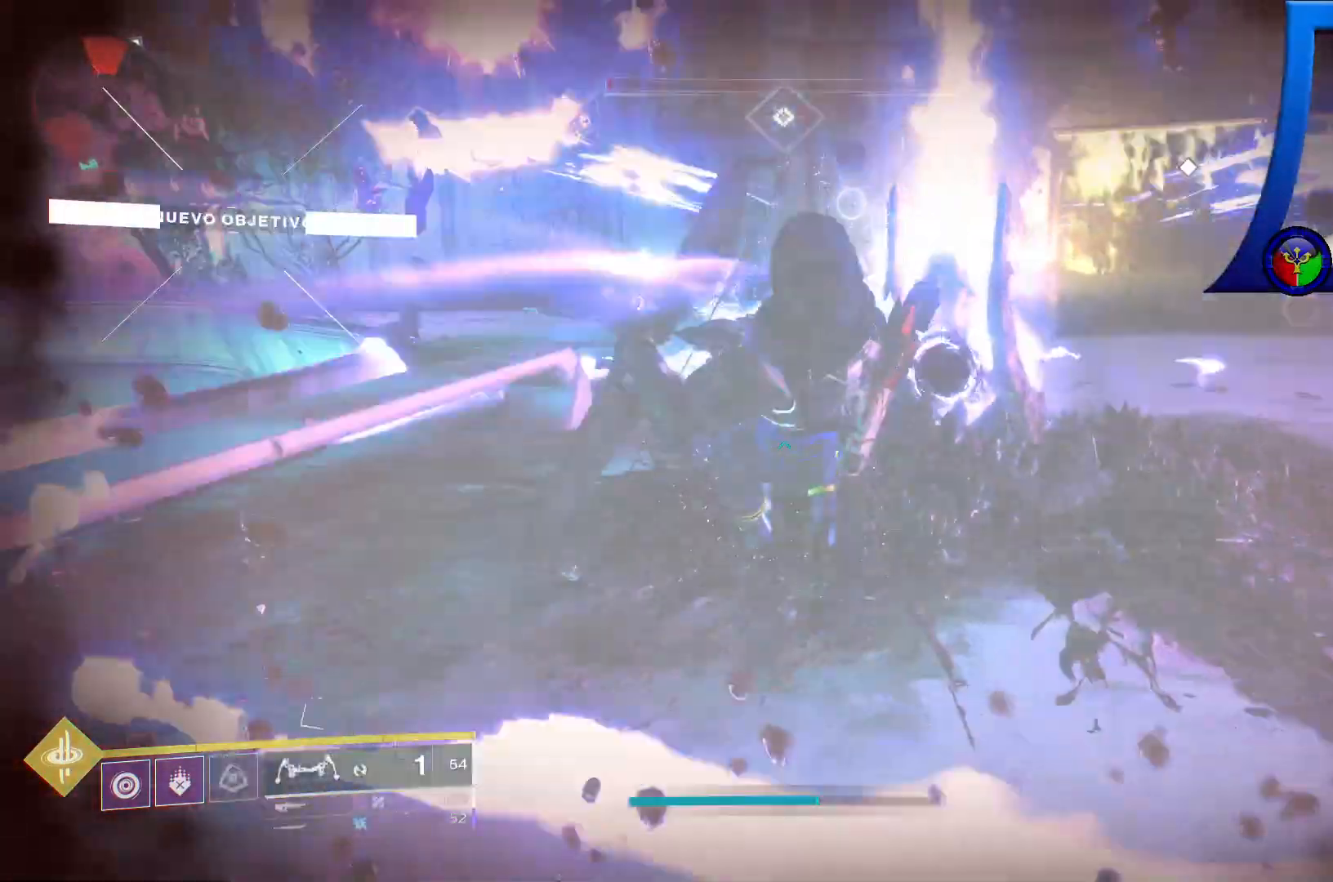
Gameplay with a controller (Xbox layout); each line is a JSON object with the inputs held at the frame after it. "events" lists button and stick changes between this image and that frame as [ms after this image, input, new state], when the widget could be followed in between. Not read: HOME L3.
{"buttons": [], "left_stick": "down", "right_stick": "left", "events": [[100, "B", "up"], [350, "right_stick", "left"]]}
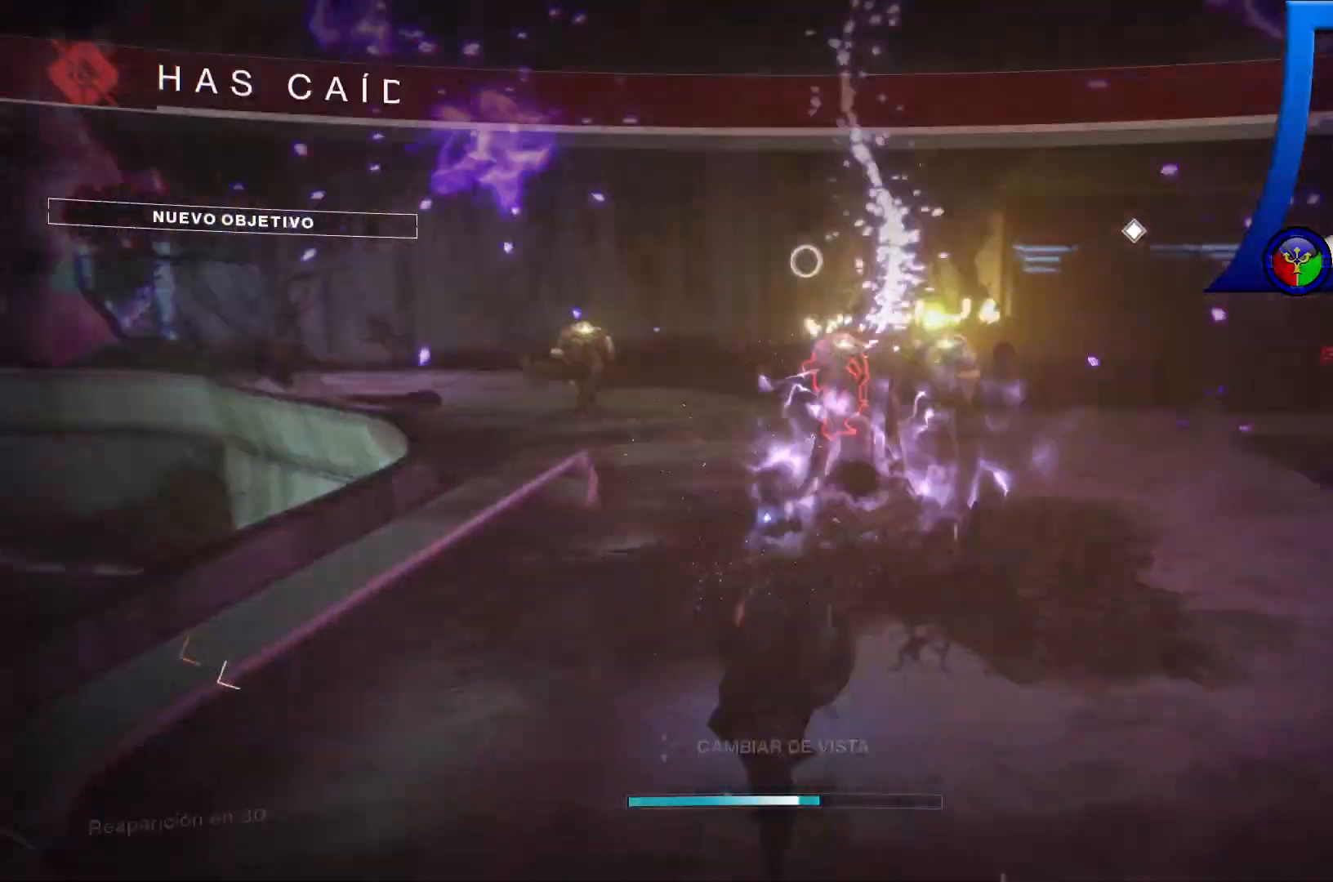
{"buttons": [], "left_stick": "down-right", "right_stick": "center", "events": [[67, "right_stick", "up-left"], [183, "right_stick", "left"], [200, "left_stick", "down-right"], [500, "right_stick", "center"]]}
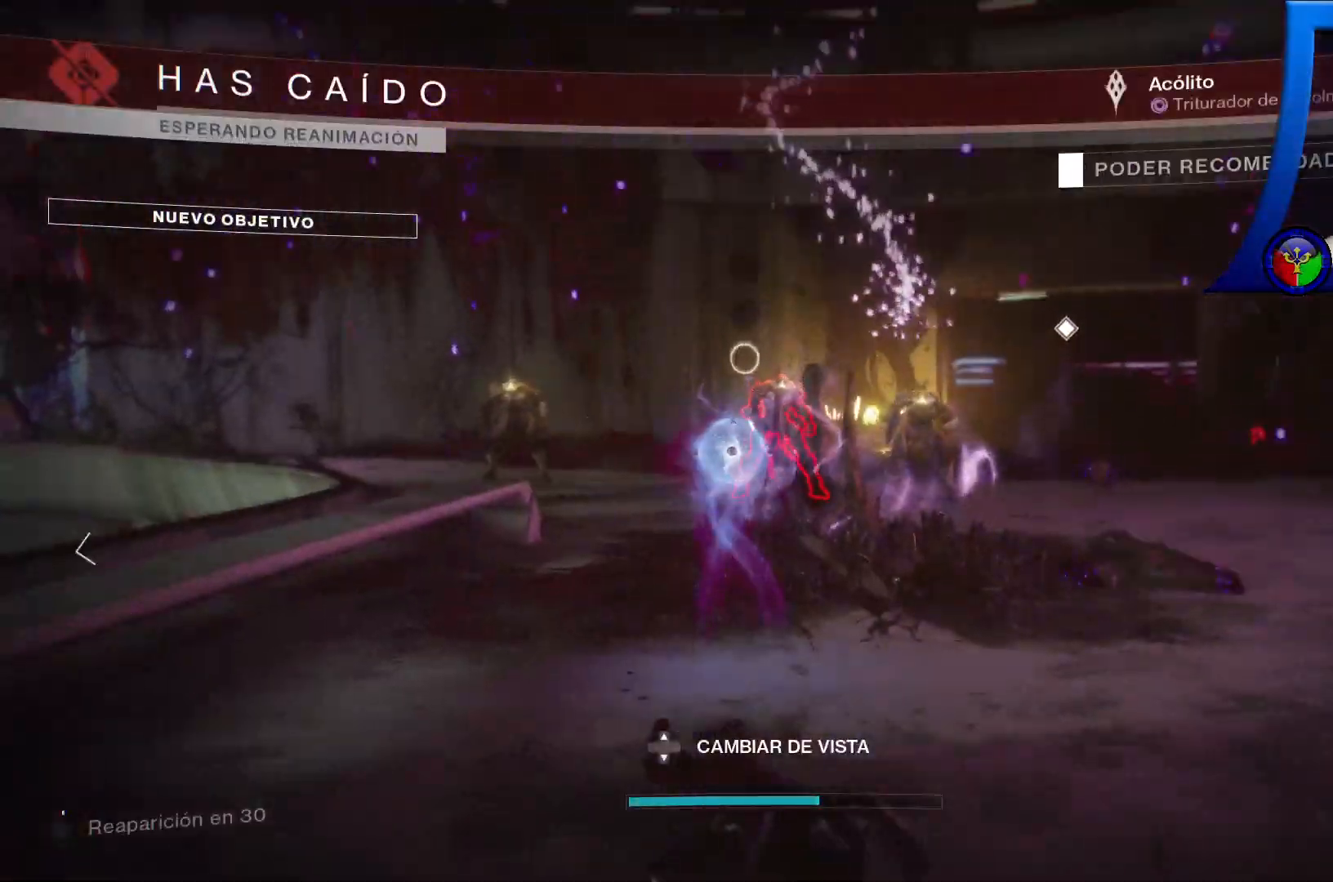
{"buttons": [], "left_stick": "down-right", "right_stick": "center", "events": []}
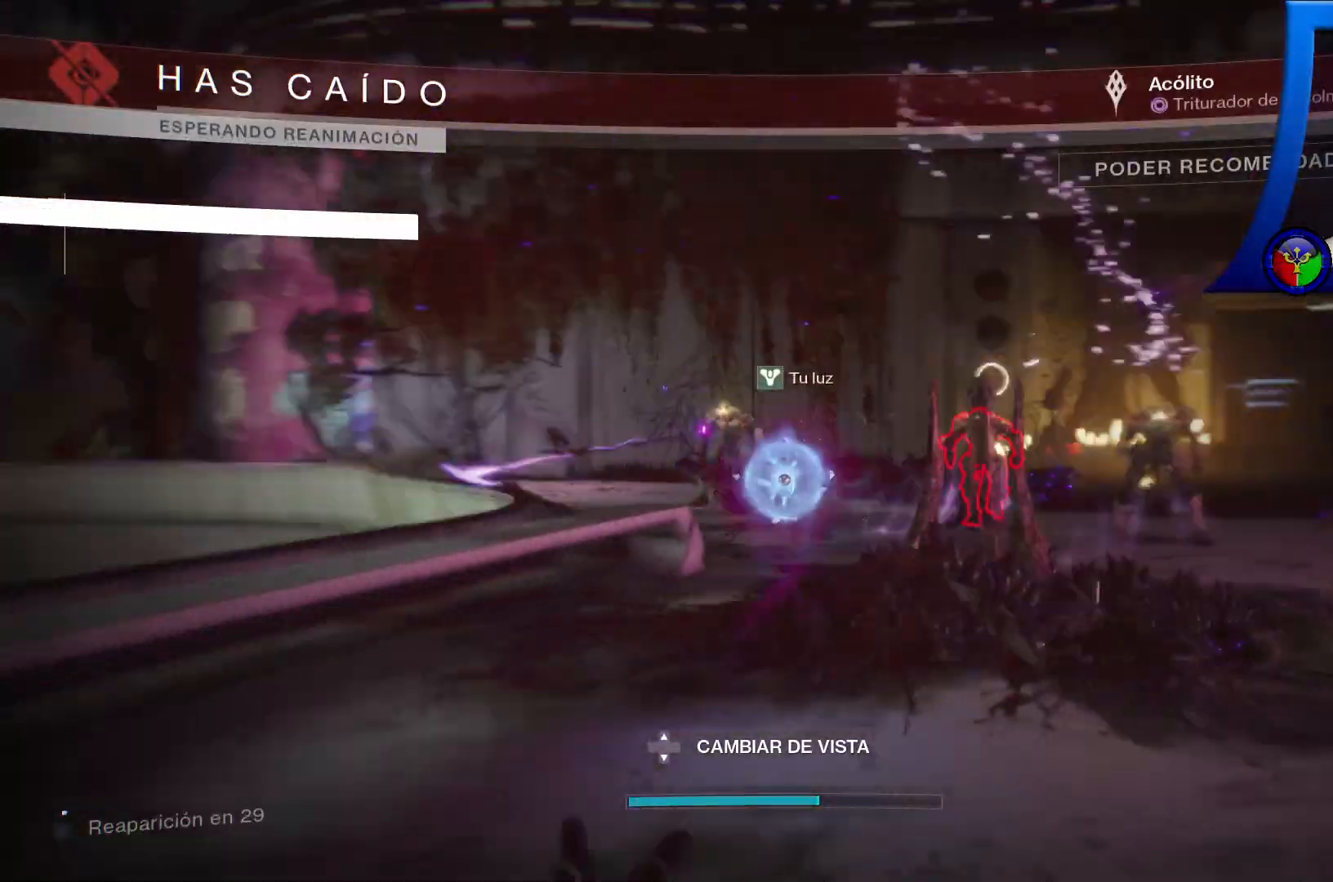
{"buttons": [], "left_stick": "center", "right_stick": "center", "events": [[233, "X", "down"], [250, "X", "up"], [250, "left_stick", "center"]]}
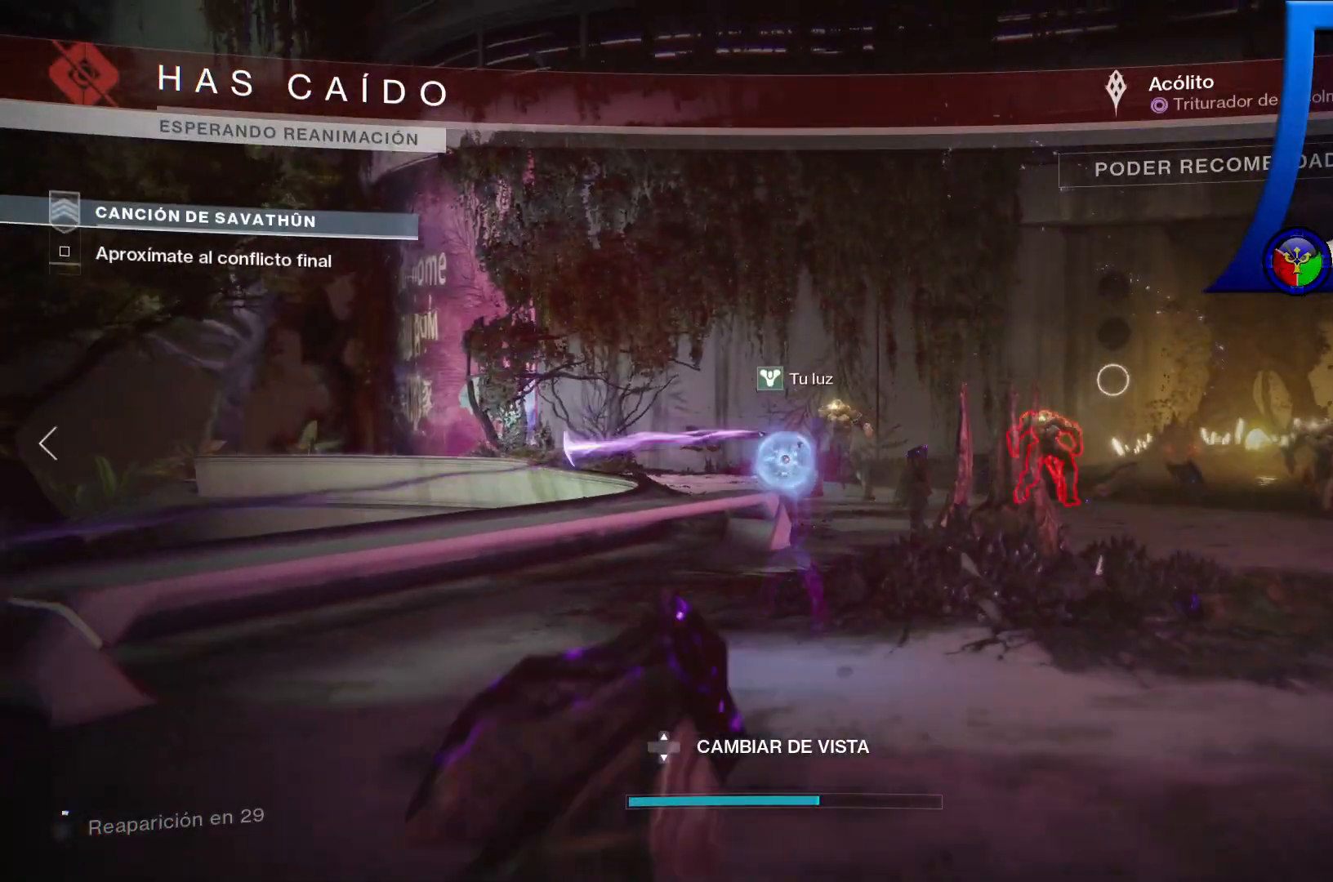
{"buttons": [], "left_stick": "center", "right_stick": "center", "events": [[17, "X", "down"], [150, "X", "up"]]}
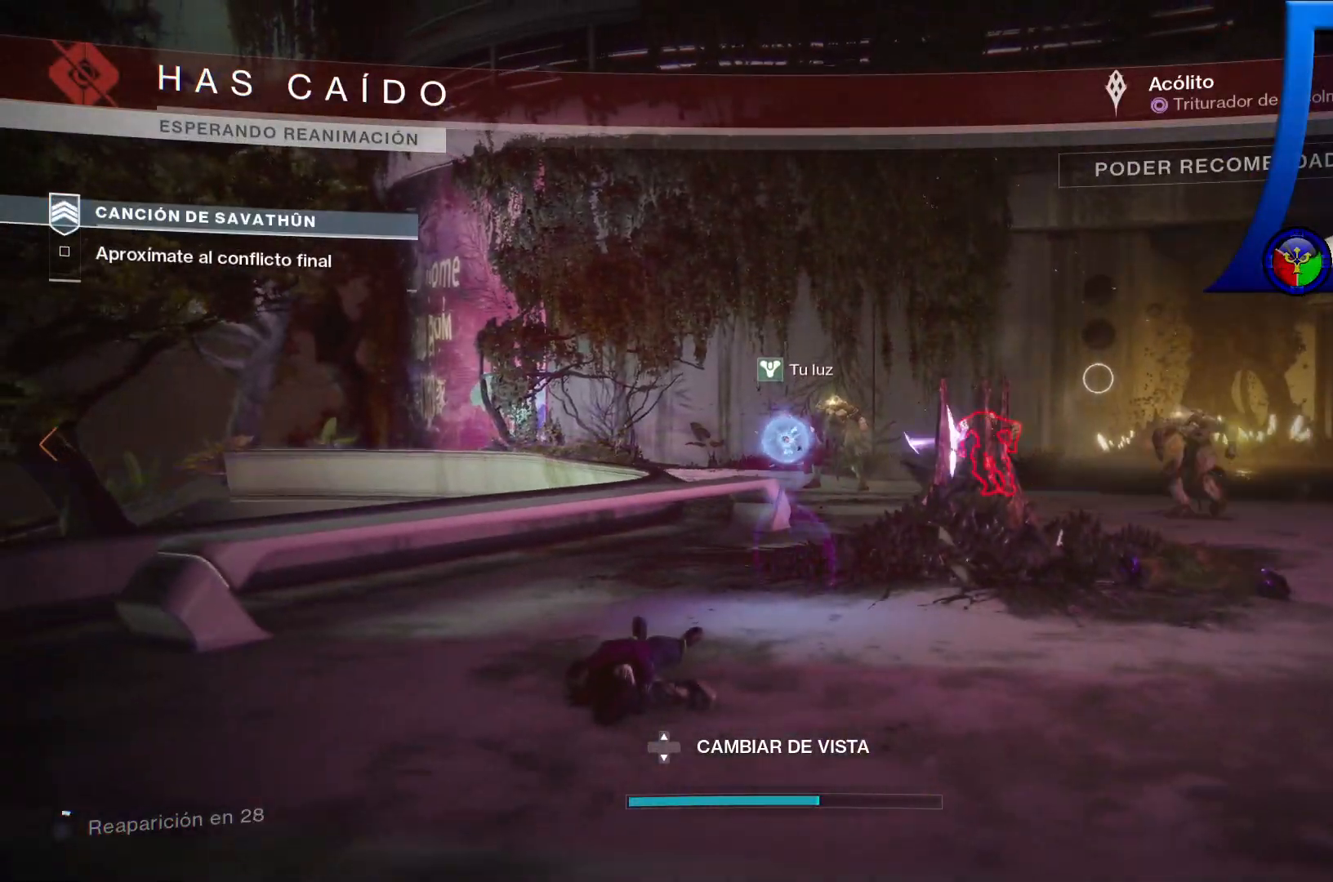
{"buttons": [], "left_stick": "center", "right_stick": "center", "events": []}
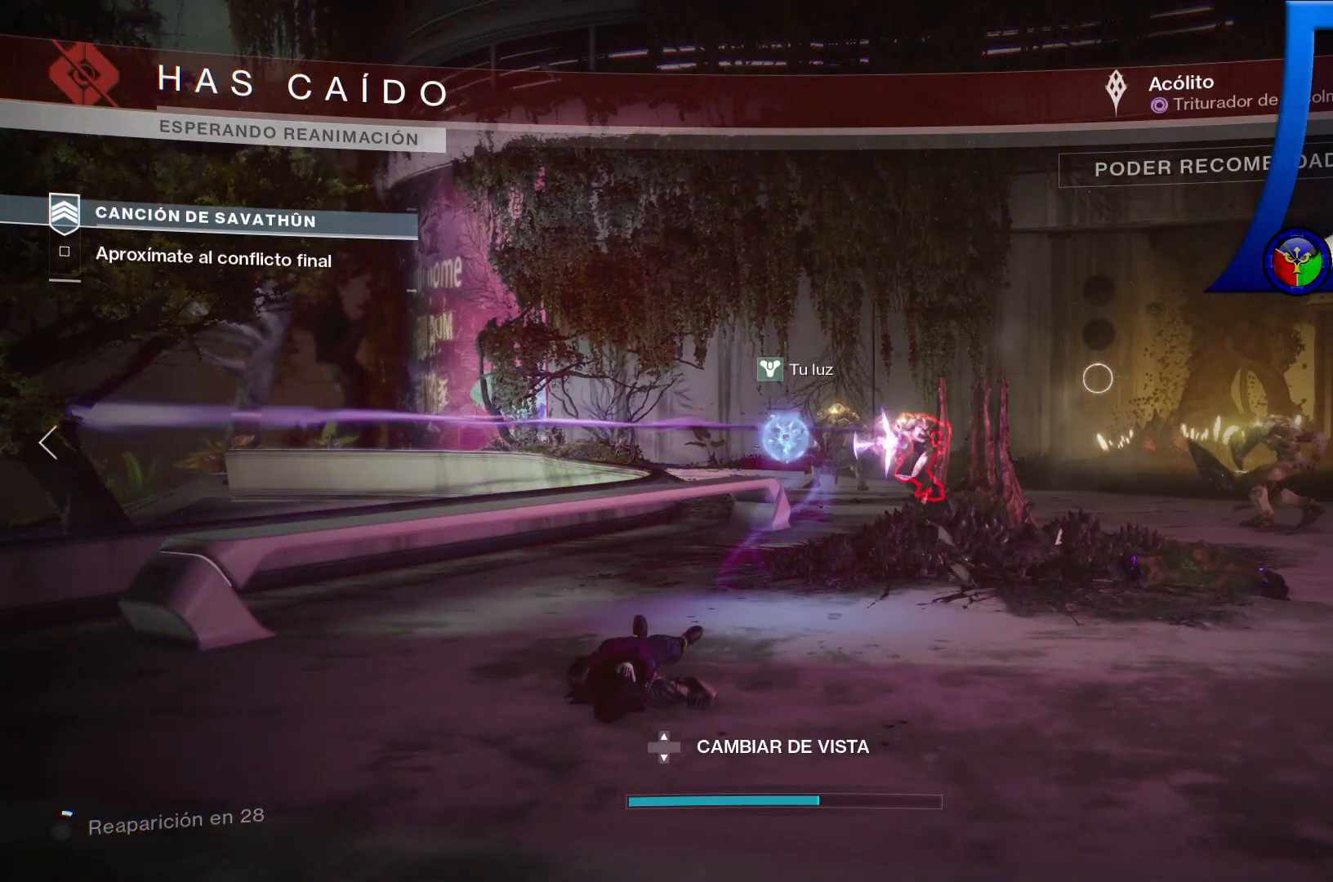
{"buttons": [], "left_stick": "center", "right_stick": "center", "events": []}
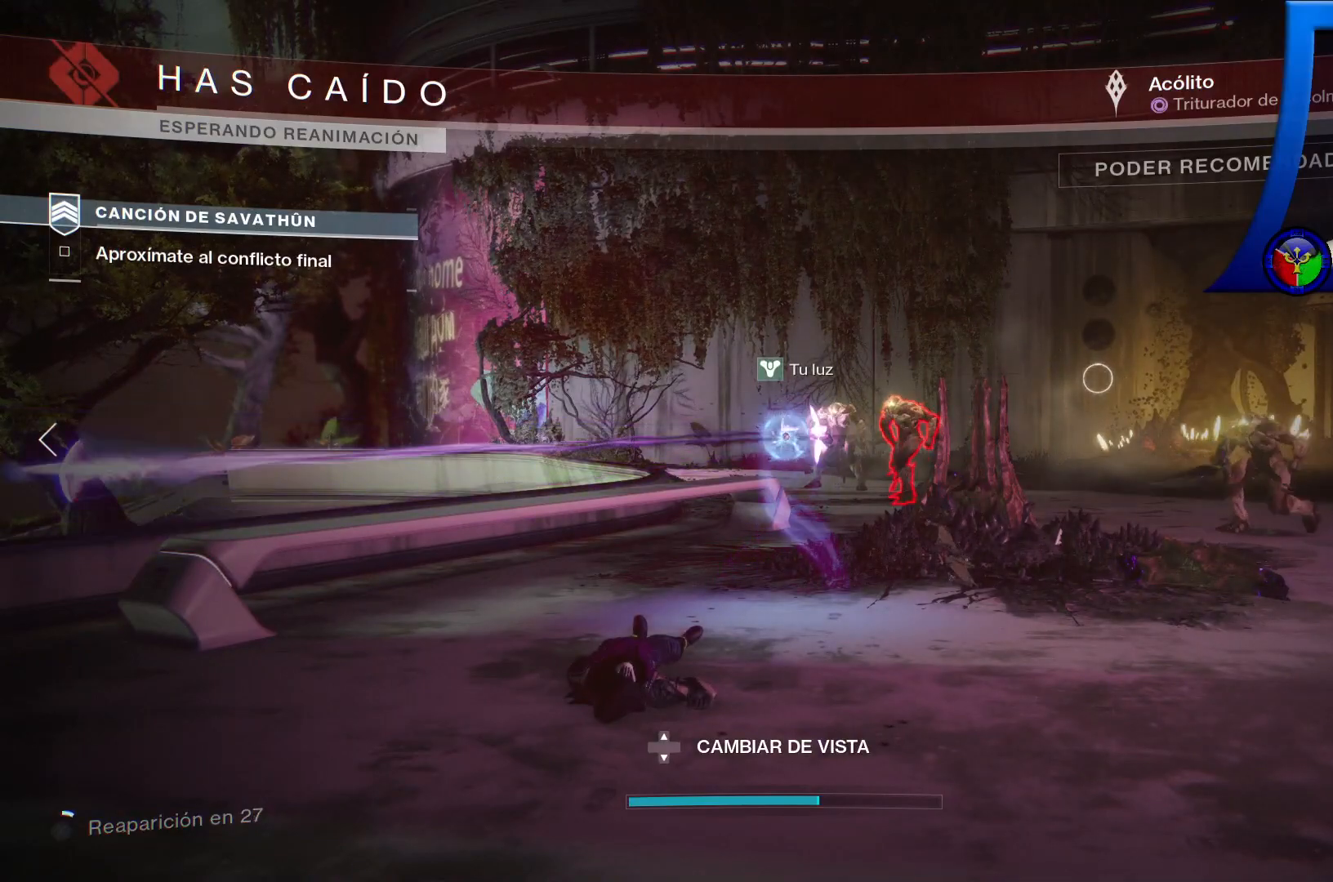
{"buttons": [], "left_stick": "center", "right_stick": "center", "events": []}
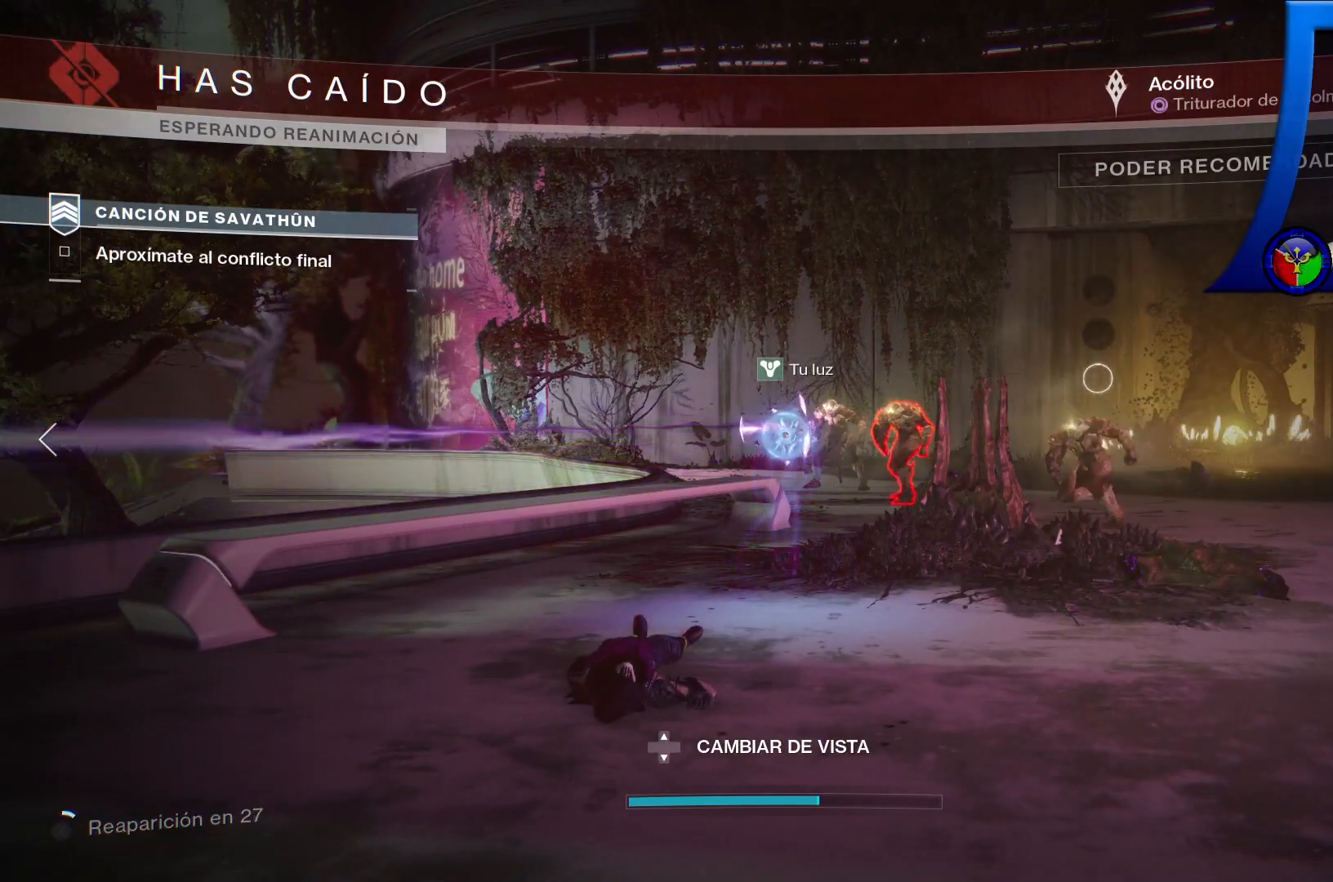
{"buttons": [], "left_stick": "center", "right_stick": "center", "events": []}
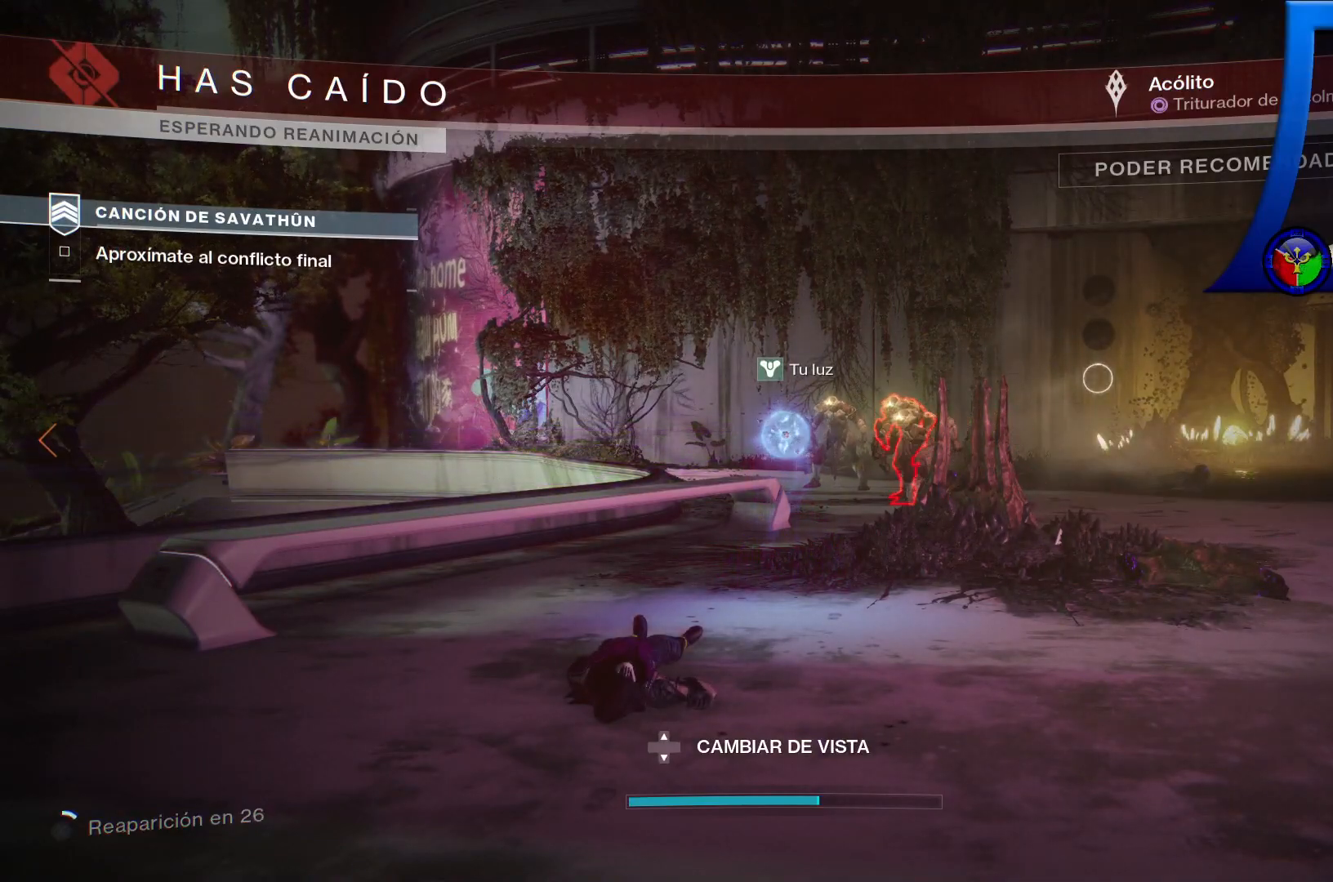
{"buttons": [], "left_stick": "center", "right_stick": "center", "events": []}
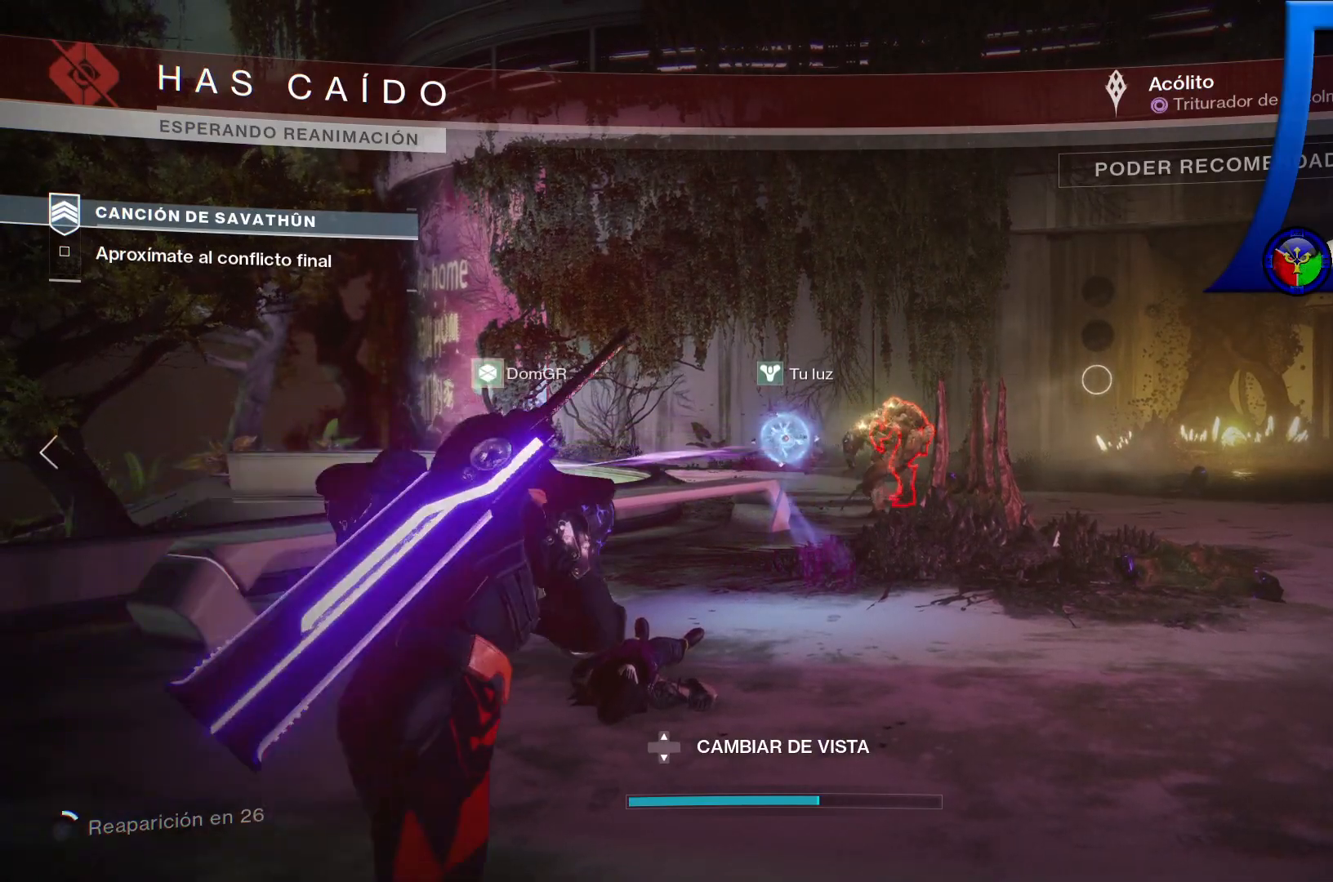
{"buttons": [], "left_stick": "center", "right_stick": "center", "events": []}
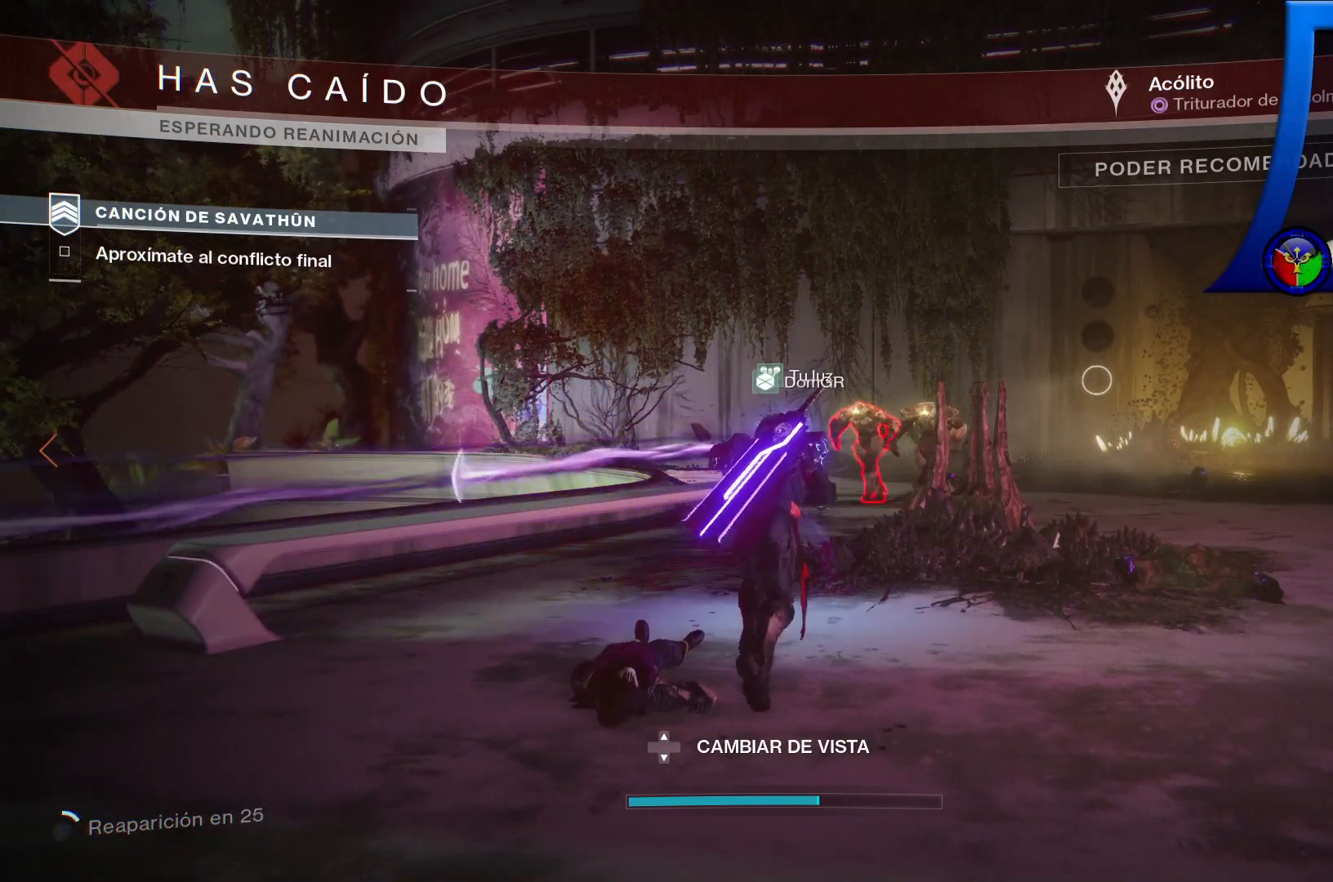
{"buttons": [], "left_stick": "center", "right_stick": "center", "events": []}
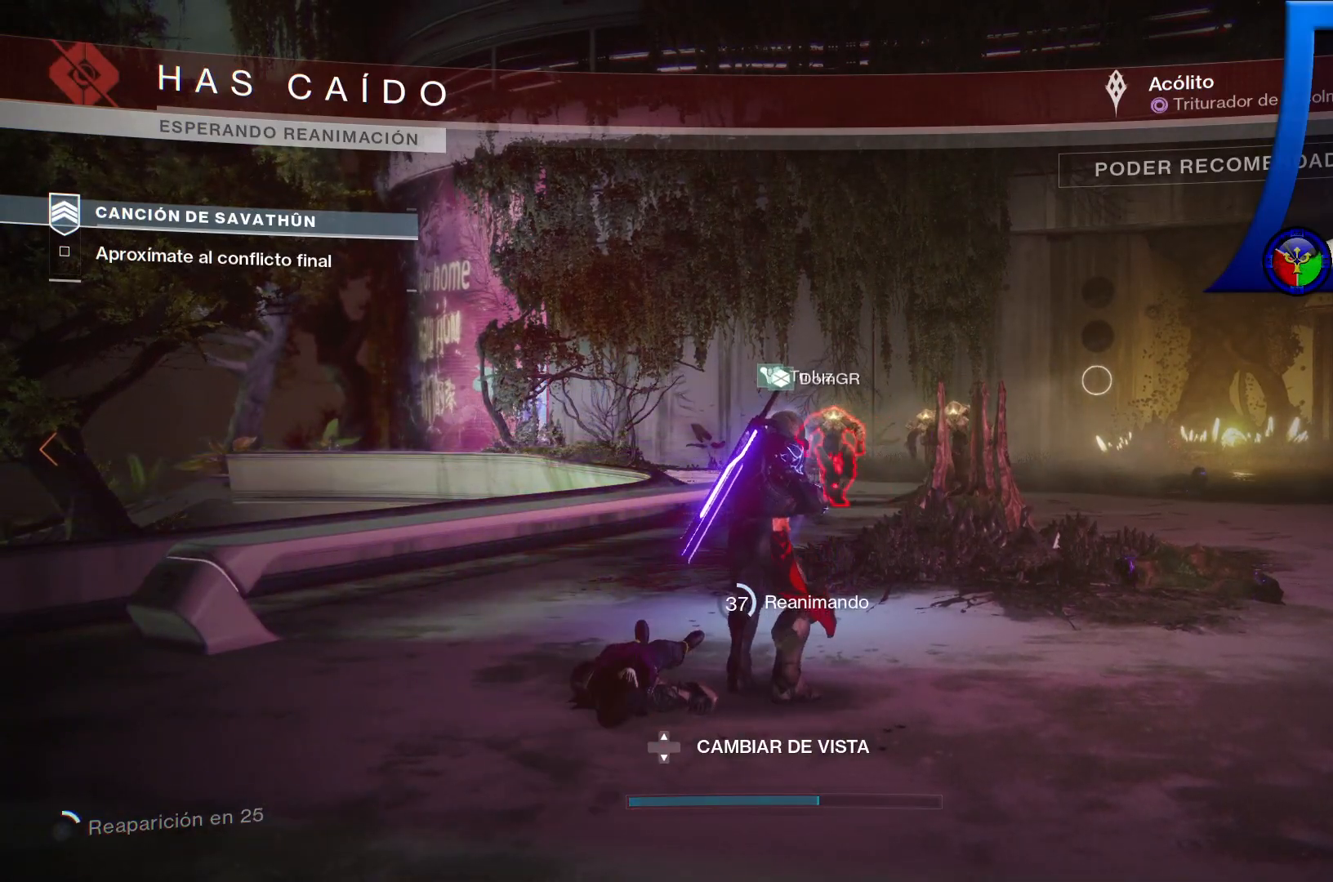
{"buttons": [], "left_stick": "center", "right_stick": "center", "events": []}
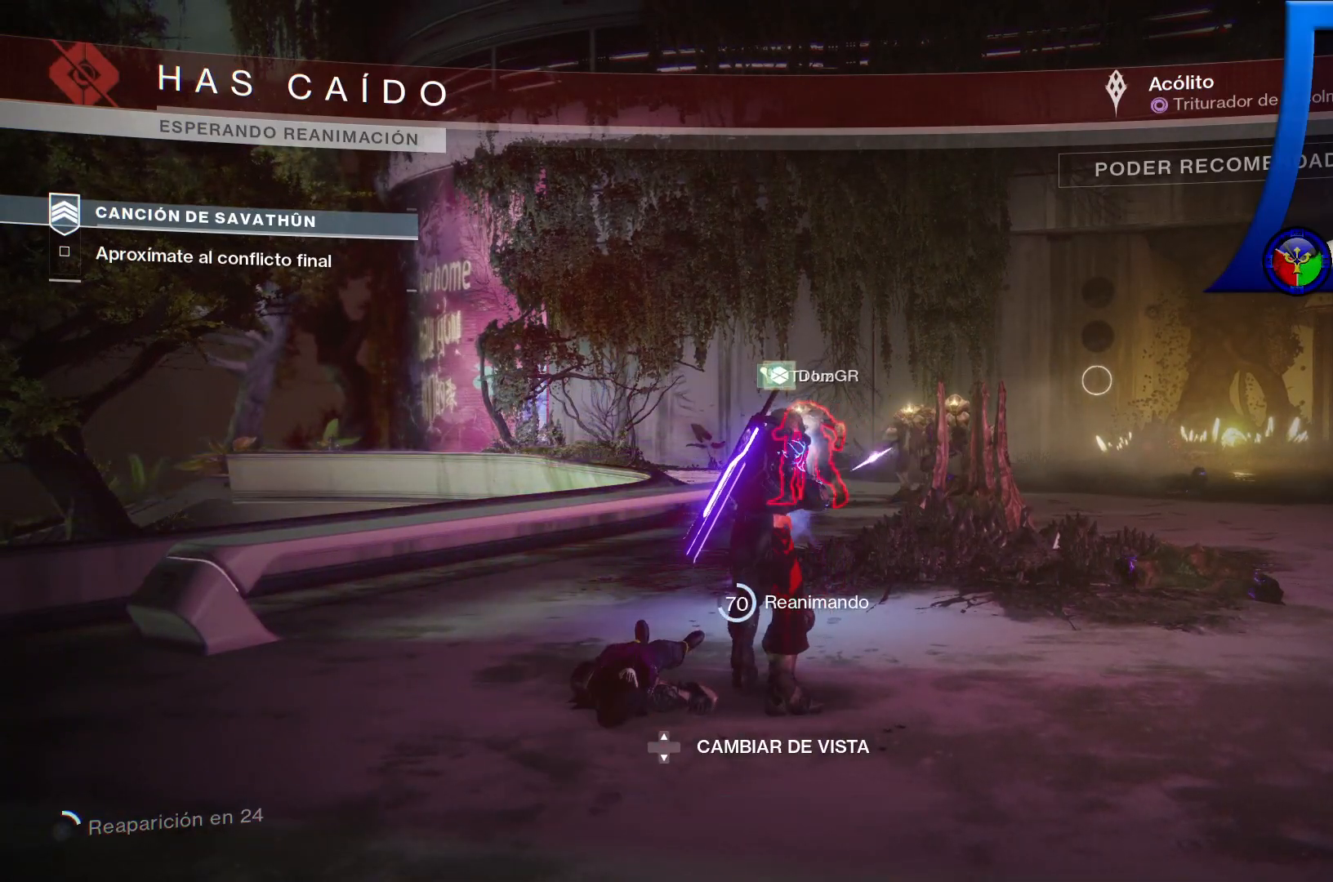
{"buttons": [], "left_stick": "center", "right_stick": "center", "events": []}
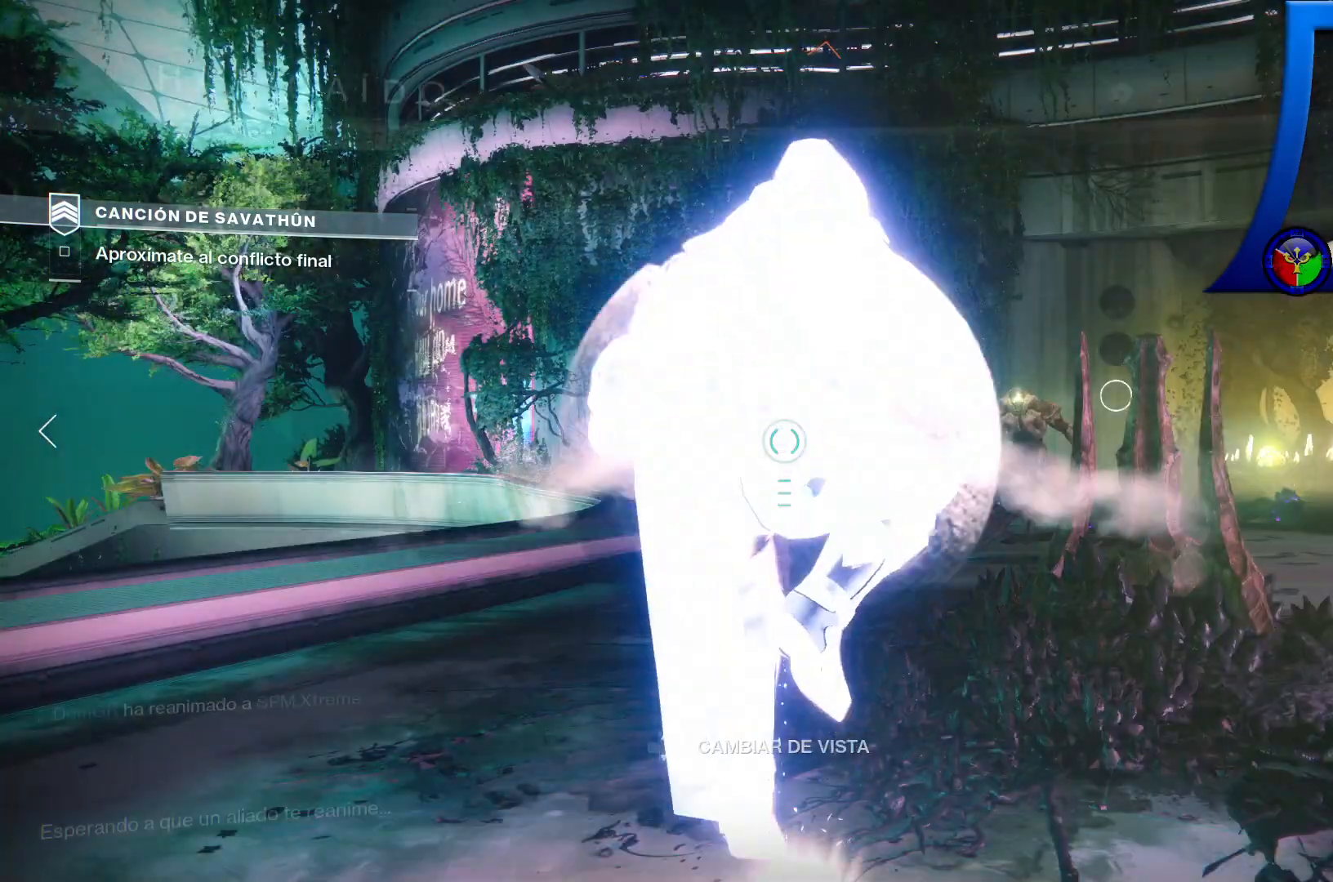
{"buttons": [], "left_stick": "left", "right_stick": "down-right", "events": [[367, "left_stick", "left"], [433, "right_stick", "down-right"]]}
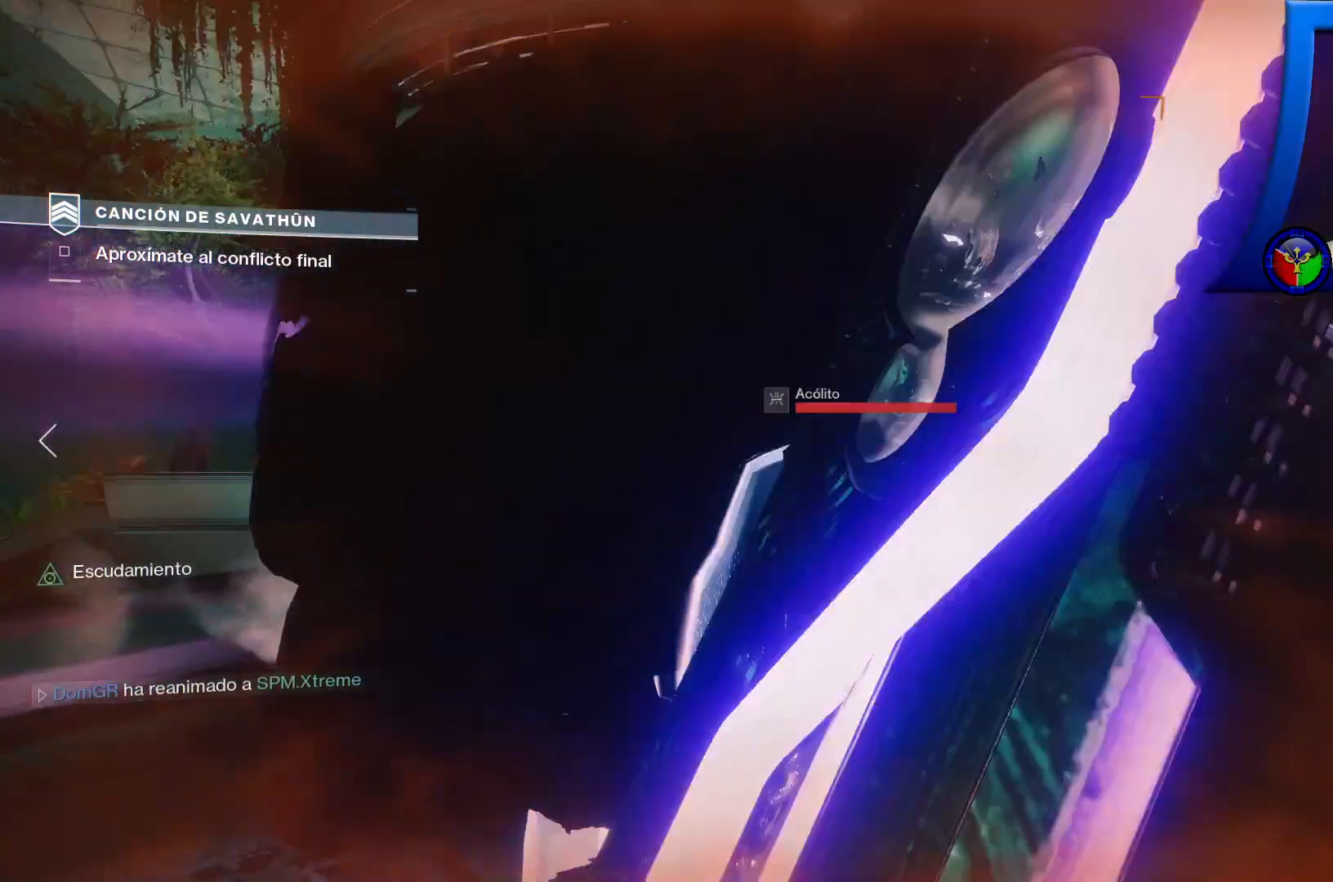
{"buttons": ["R2"], "left_stick": "left", "right_stick": "center", "events": [[133, "right_stick", "center"], [200, "R2", "down"], [333, "right_stick", "up-right"], [483, "right_stick", "center"]]}
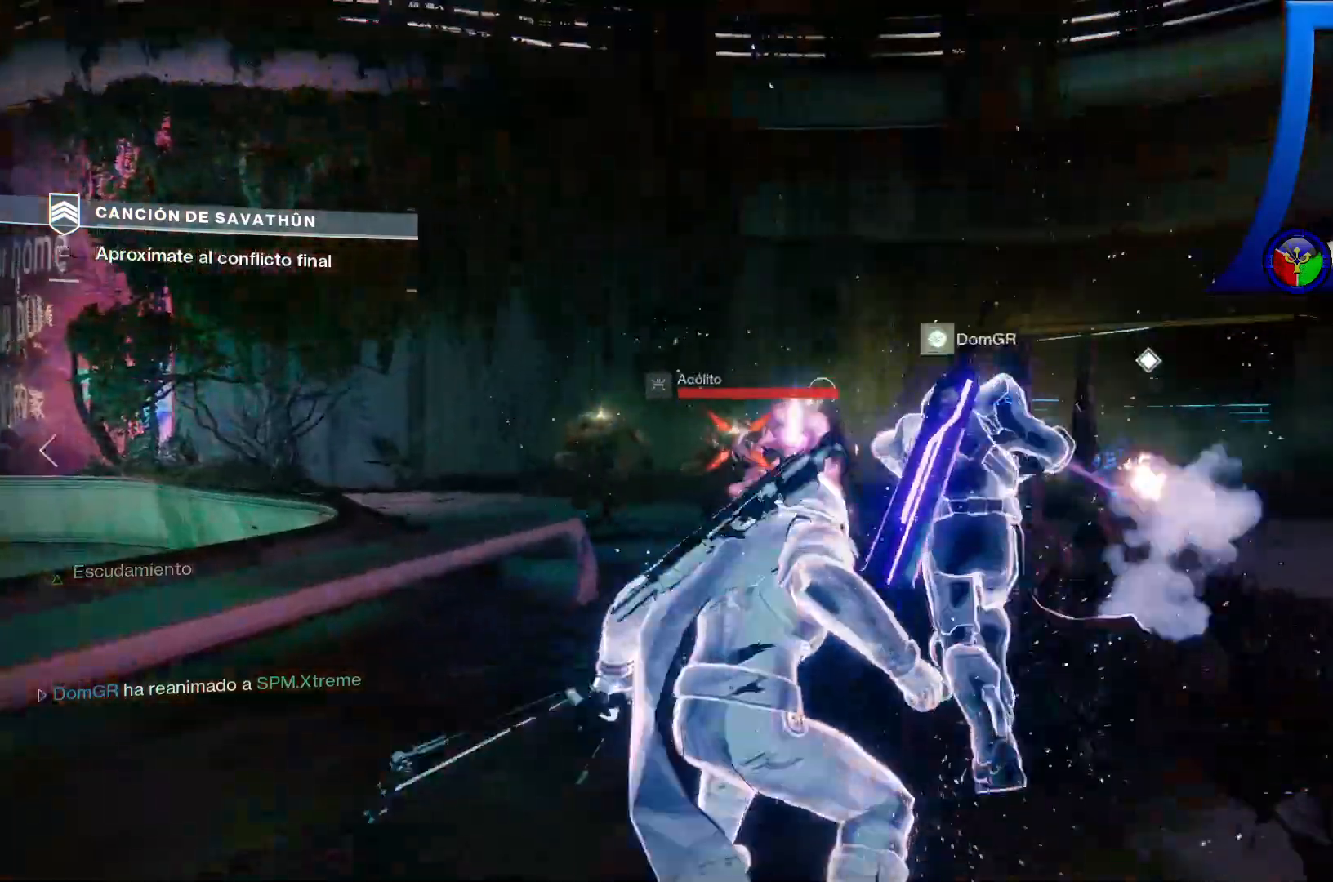
{"buttons": ["R2"], "left_stick": "left", "right_stick": "center", "events": []}
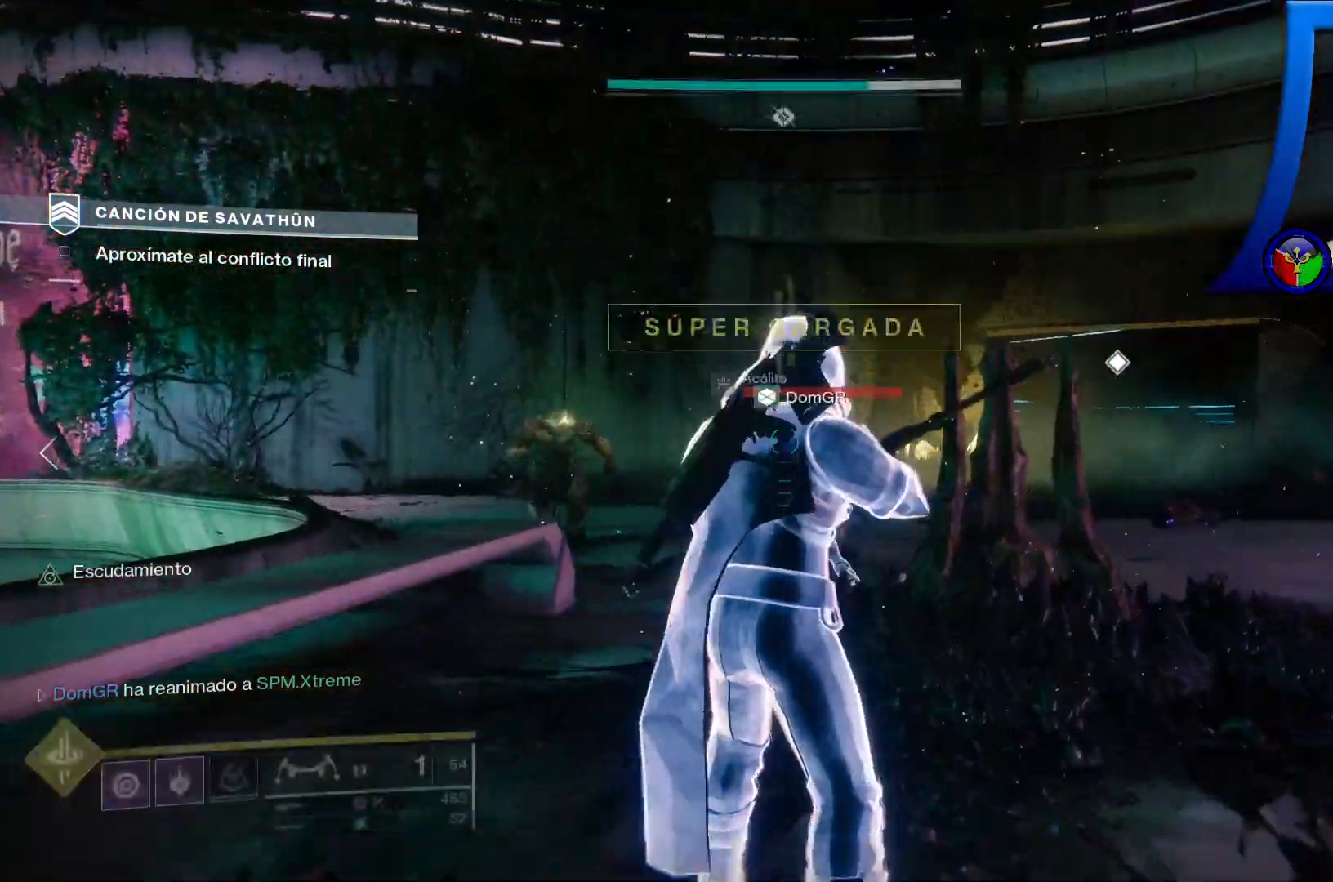
{"buttons": ["R2"], "left_stick": "left", "right_stick": "down-left", "events": [[267, "right_stick", "down-left"]]}
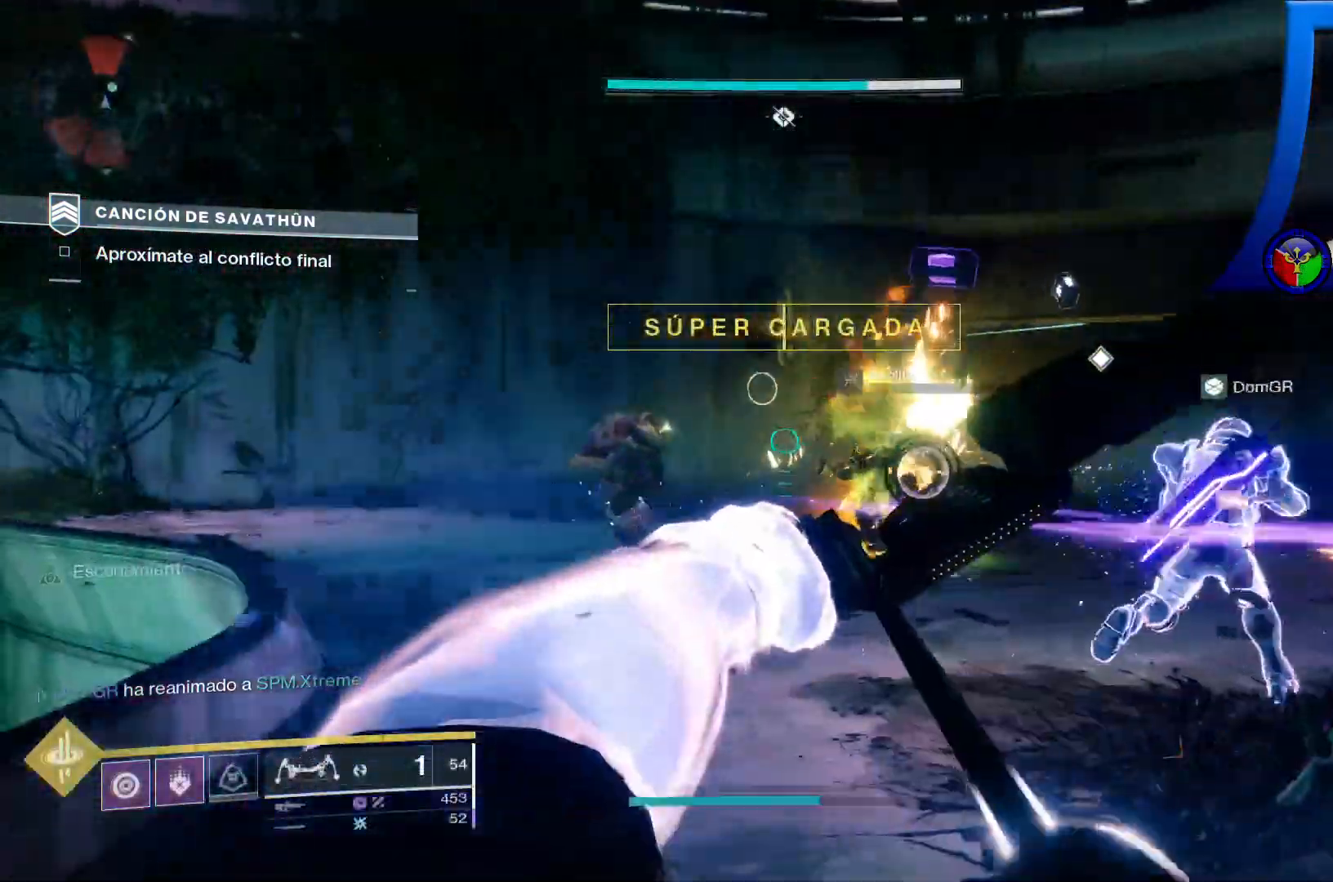
{"buttons": [], "left_stick": "down", "right_stick": "right", "events": [[33, "right_stick", "left"], [100, "left_stick", "center"], [167, "R2", "up"], [167, "right_stick", "center"], [367, "left_stick", "right"], [483, "left_stick", "down"], [500, "right_stick", "right"]]}
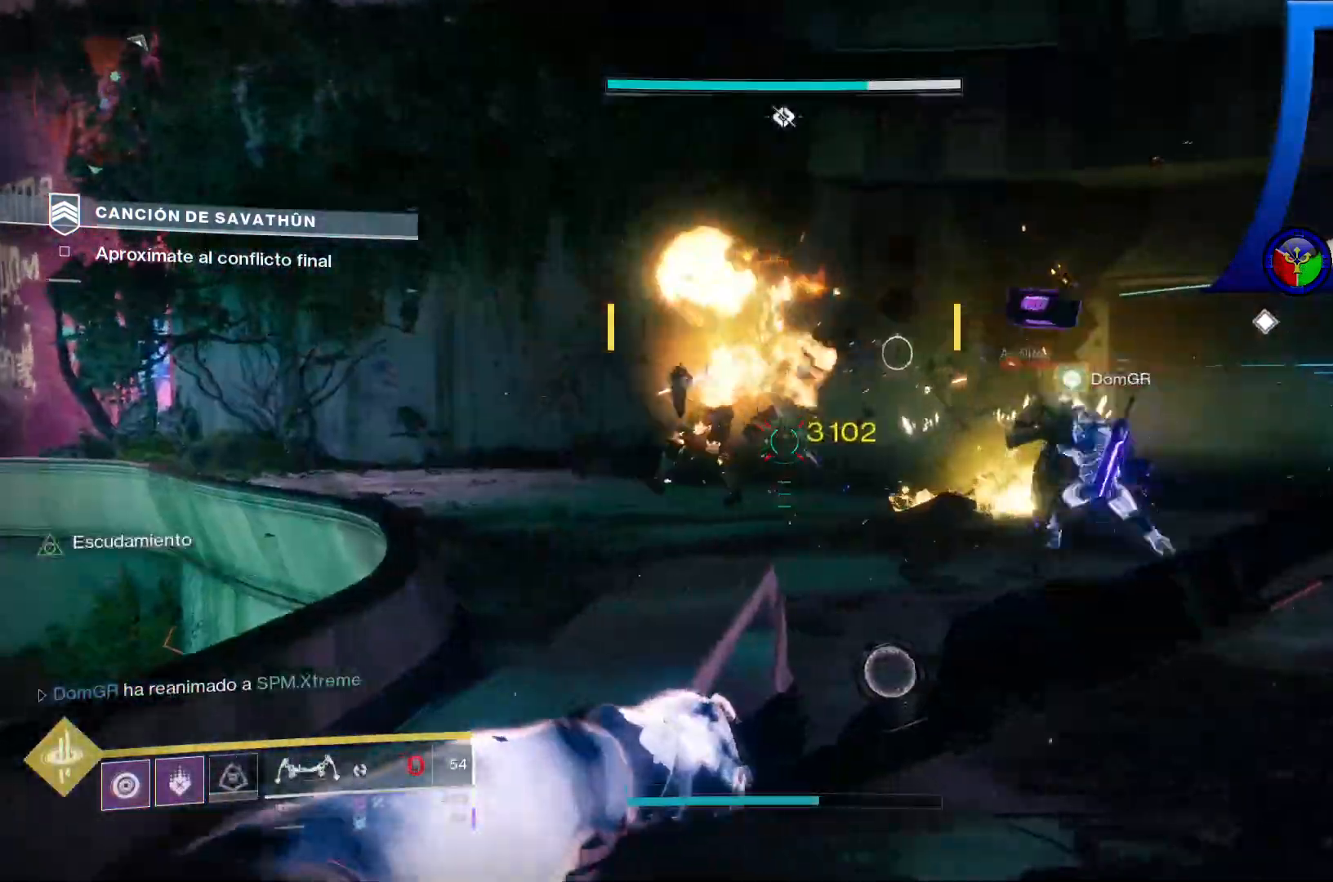
{"buttons": ["R2"], "left_stick": "up", "right_stick": "center"}
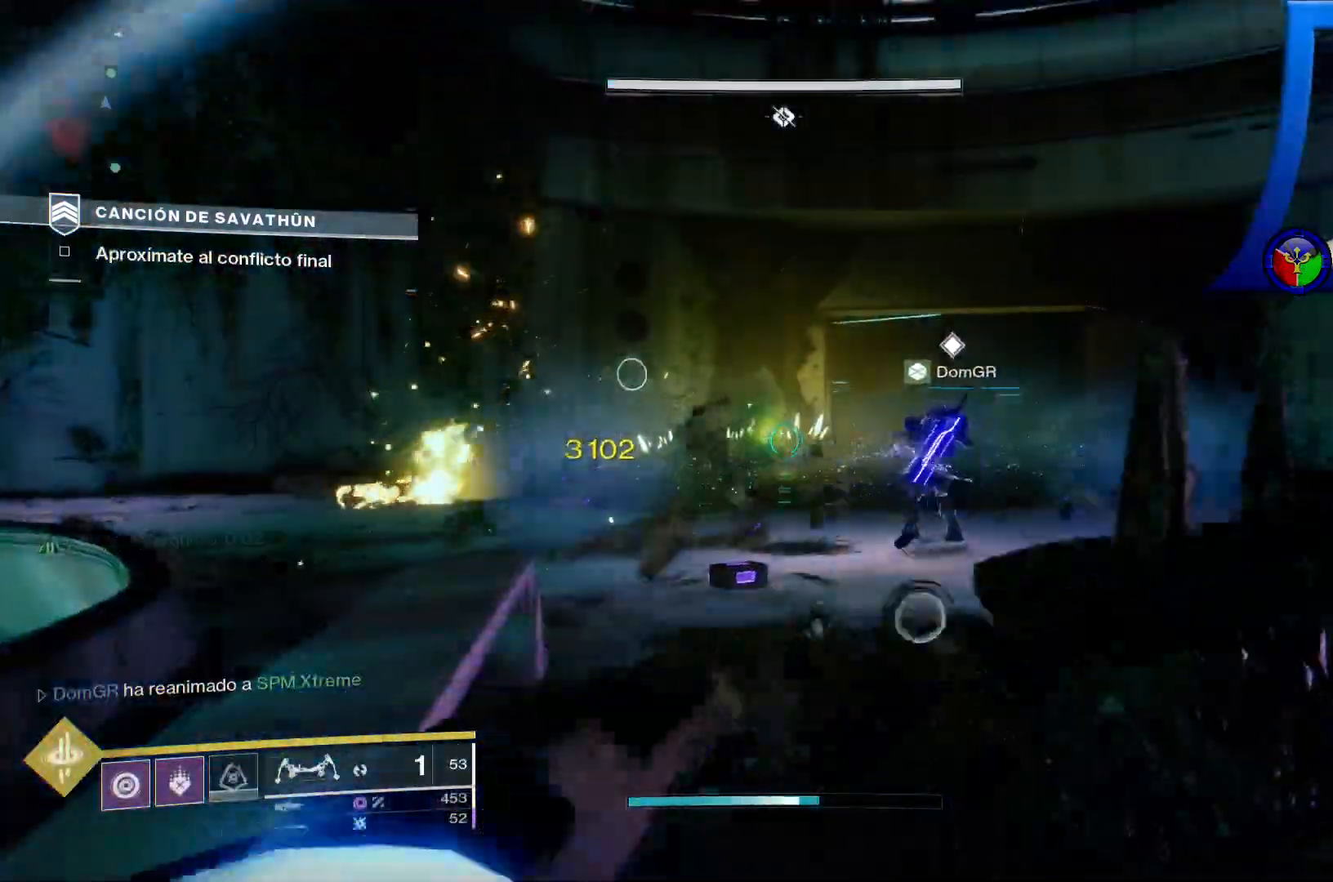
{"buttons": ["R2"], "left_stick": "up-left", "right_stick": "right", "events": [[50, "right_stick", "left"], [283, "right_stick", "center"], [367, "right_stick", "right"], [467, "left_stick", "up-left"]]}
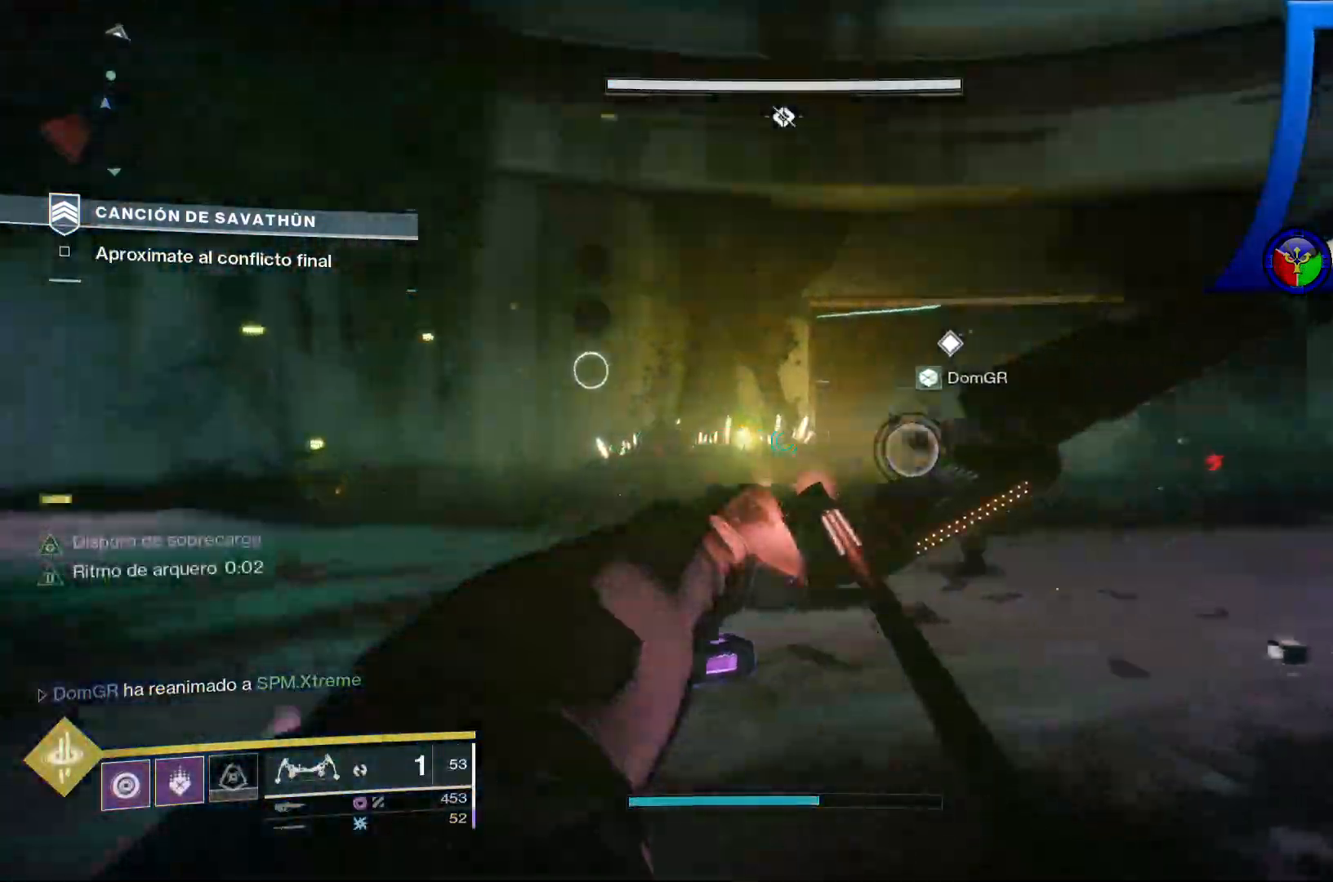
{"buttons": ["R2"], "left_stick": "up-left", "right_stick": "center", "events": [[67, "right_stick", "center"], [267, "right_stick", "left"], [450, "right_stick", "center"]]}
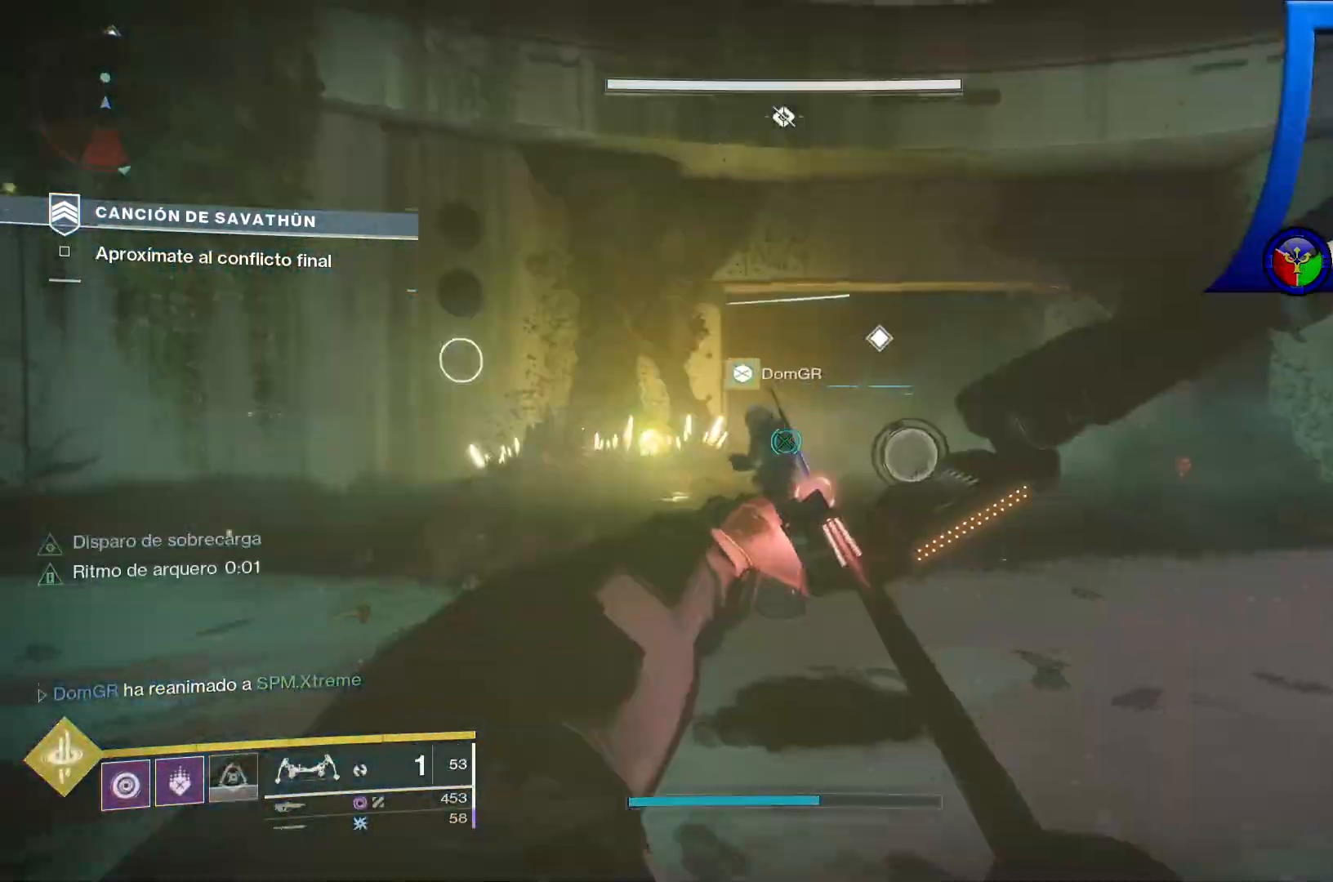
{"buttons": ["R2"], "left_stick": "down-left", "right_stick": "right", "events": [[150, "right_stick", "right"], [333, "left_stick", "down-left"], [483, "A", "down"], [500, "A", "up"]]}
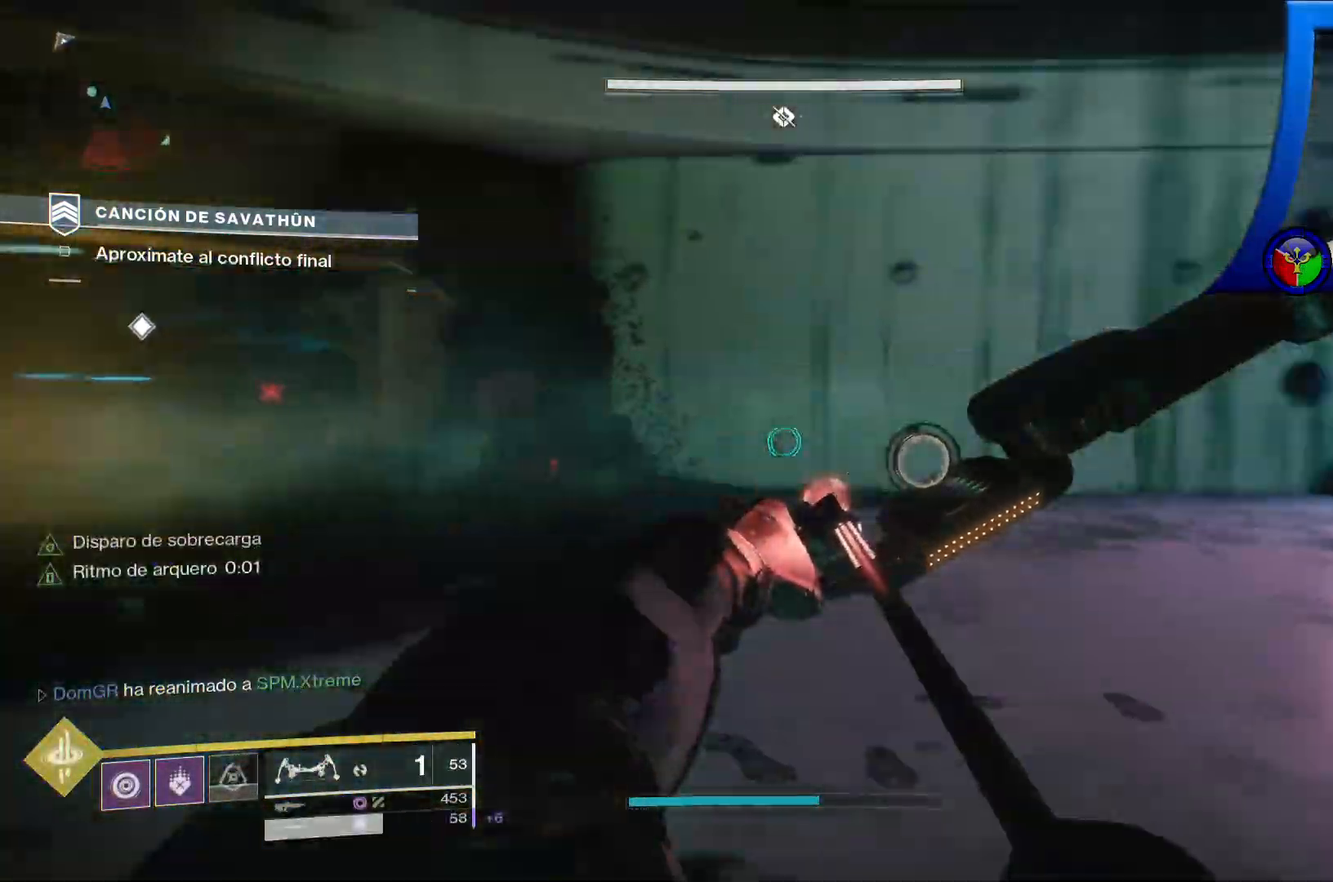
{"buttons": ["R2"], "left_stick": "center", "right_stick": "right"}